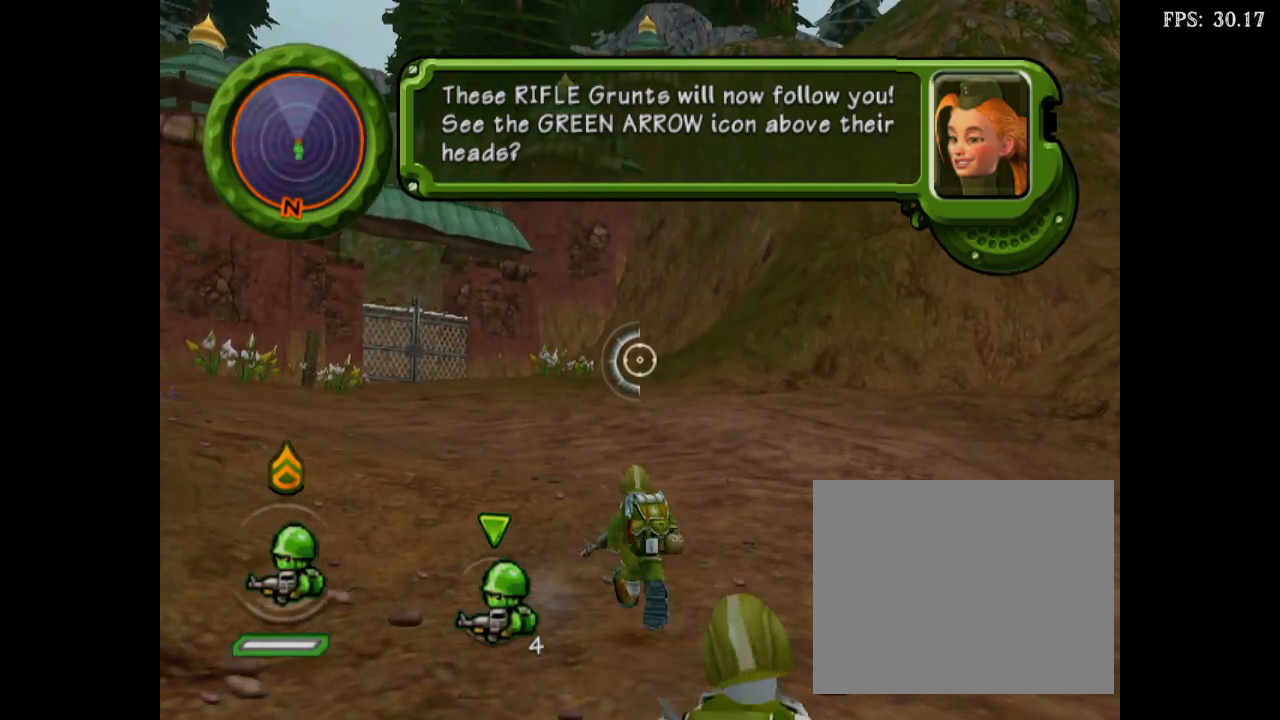
Gameplay with a controller (Nintendo layout); each line is a JSON object with the inputs held at the frame after it. "events" lists button and stick changes between this image and that frame as [ms after this image, input, new state], when the widget could be followed in between. Not read: L3 R3 left_stick right_stick.
{"buttons": ["X"], "events": [[133, "X", "up"], [167, "X", "down"]]}
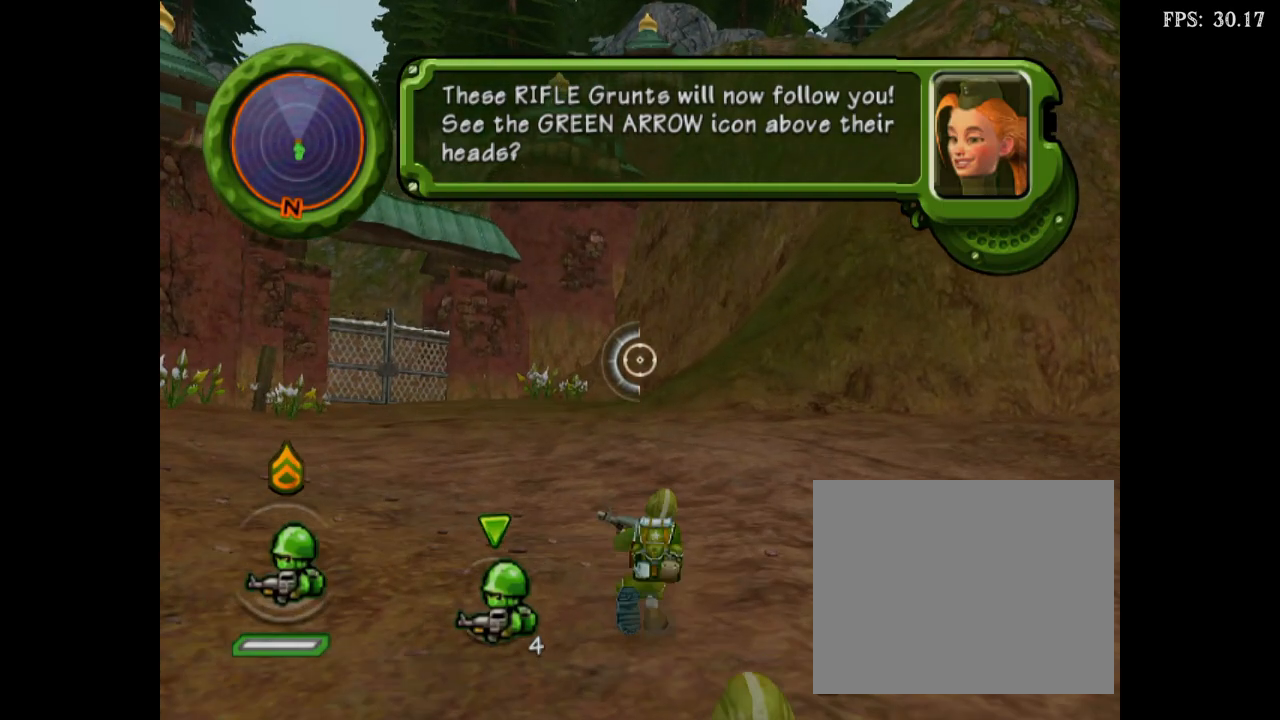
{"buttons": ["X"], "events": [[133, "X", "up"], [167, "X", "down"]]}
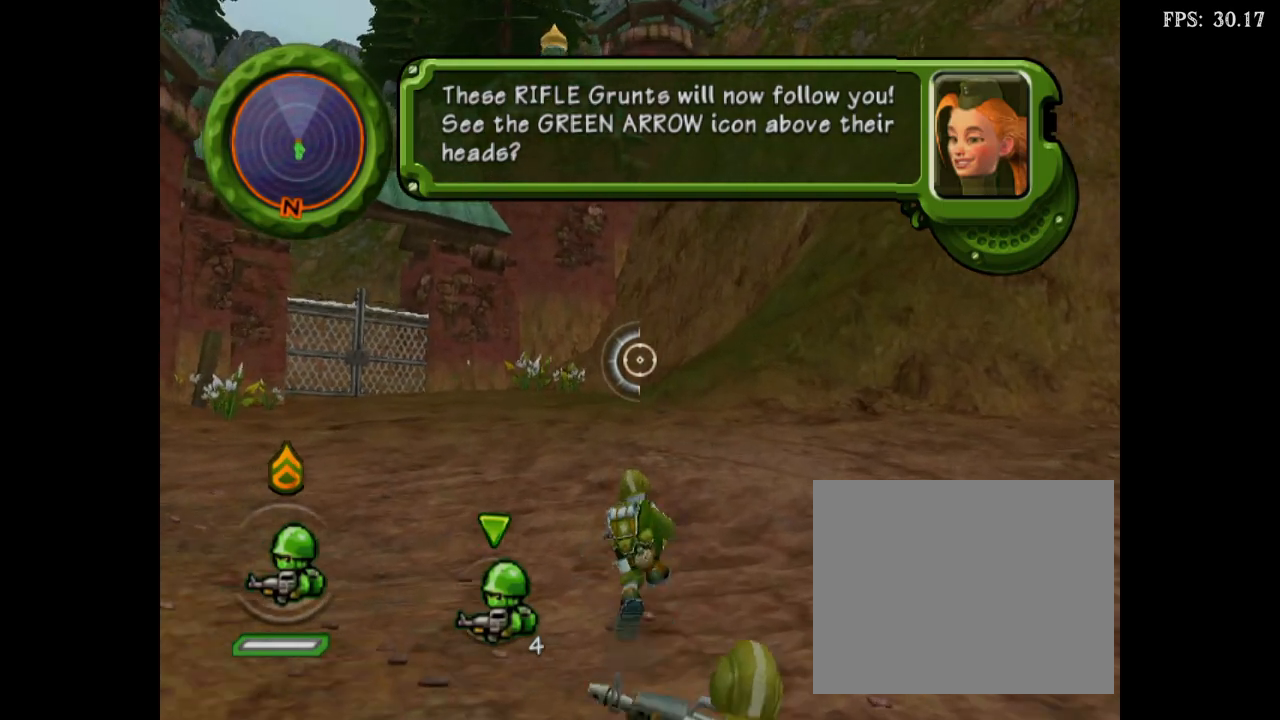
{"buttons": ["X"], "events": [[117, "X", "up"], [167, "X", "down"]]}
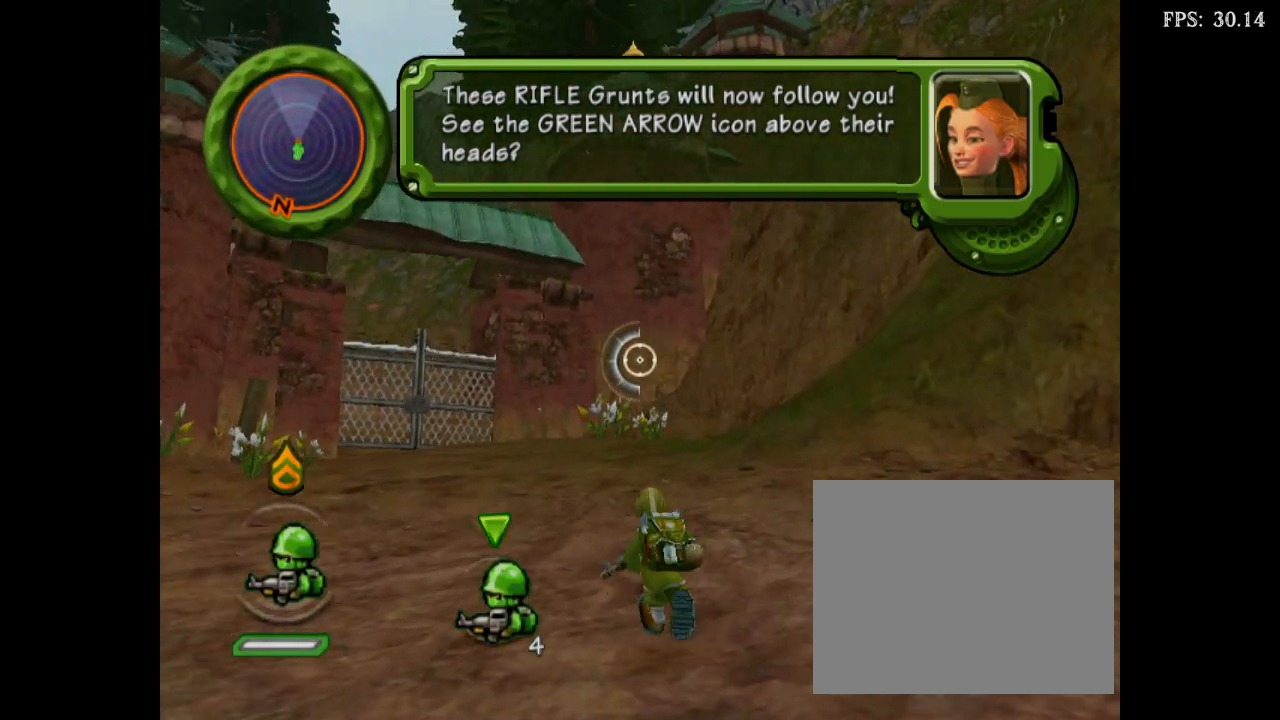
{"buttons": ["X"], "events": [[117, "X", "up"], [150, "X", "down"]]}
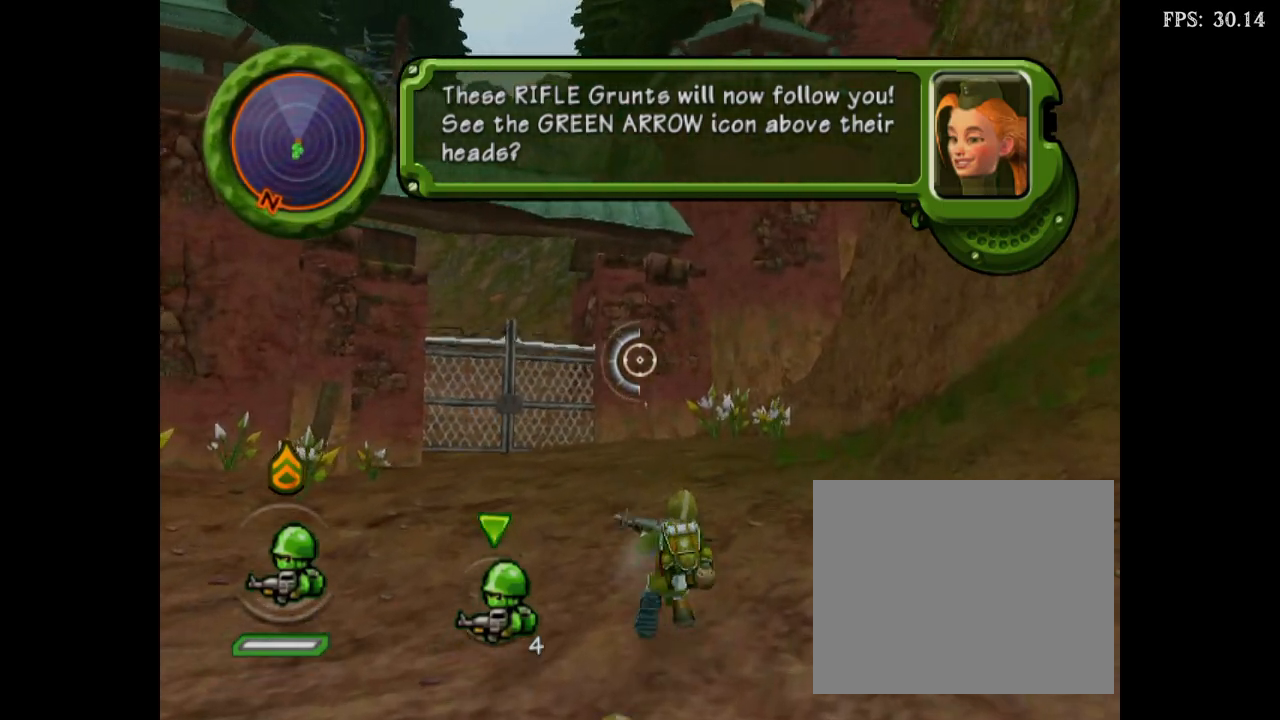
{"buttons": ["X"], "events": [[117, "X", "up"], [150, "X", "down"]]}
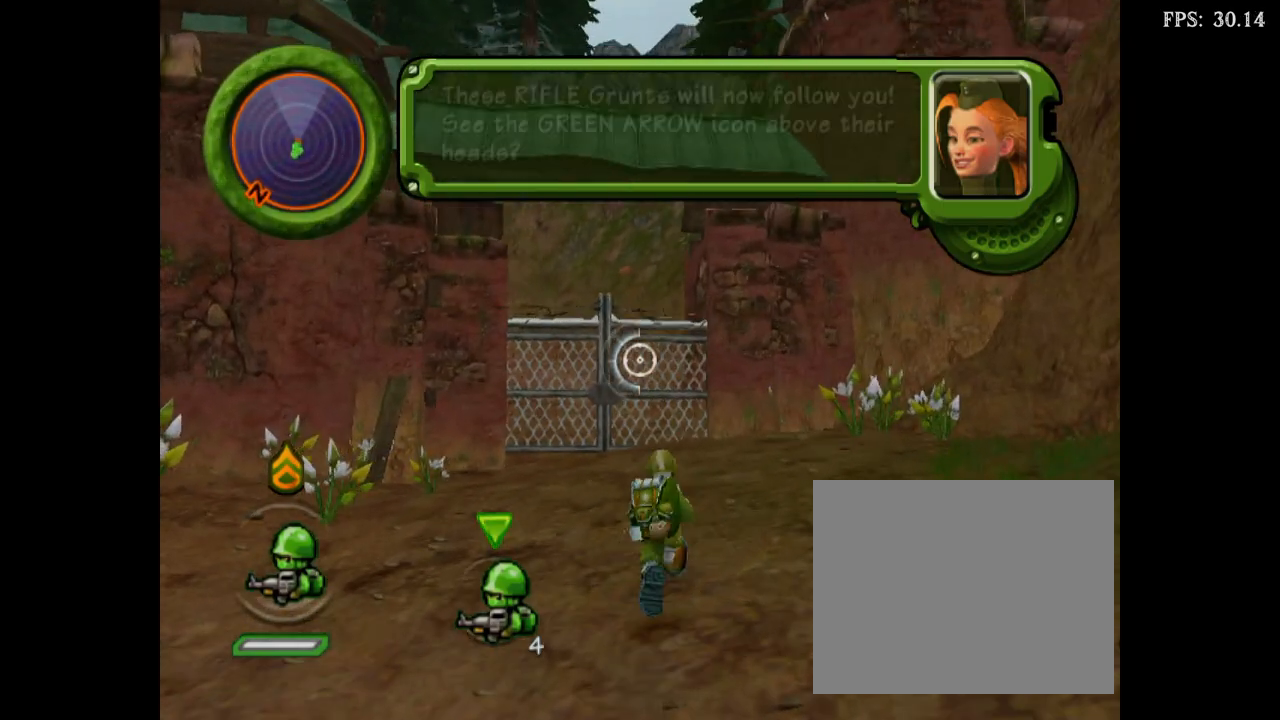
{"buttons": ["X"], "events": [[117, "X", "up"], [150, "X", "down"]]}
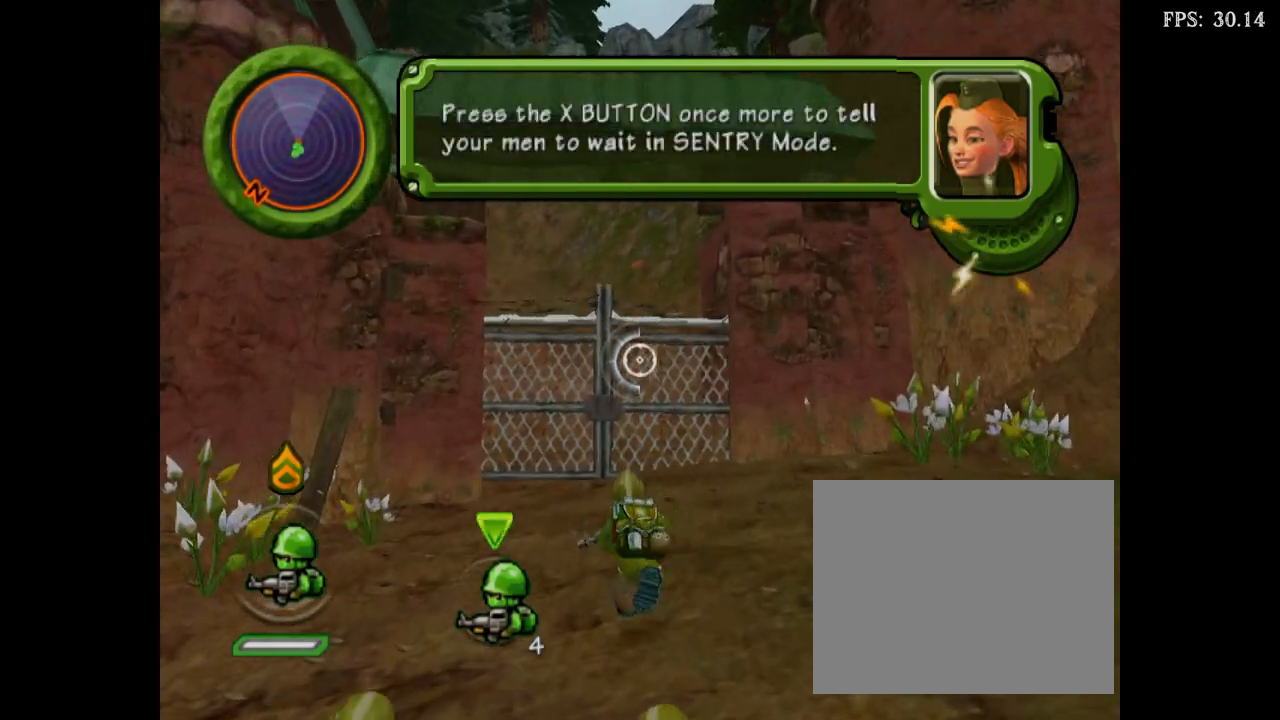
{"buttons": ["X"], "events": [[117, "X", "up"], [150, "X", "down"]]}
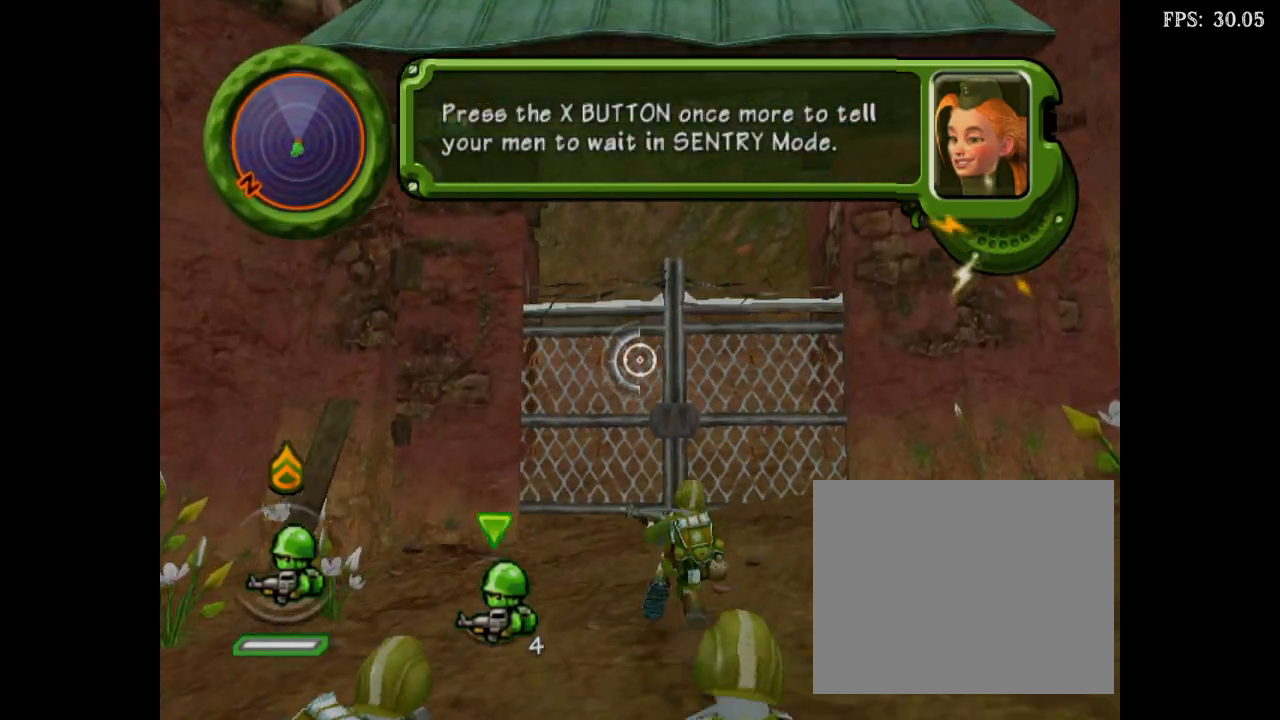
{"buttons": ["X"], "events": [[117, "X", "up"], [150, "X", "down"]]}
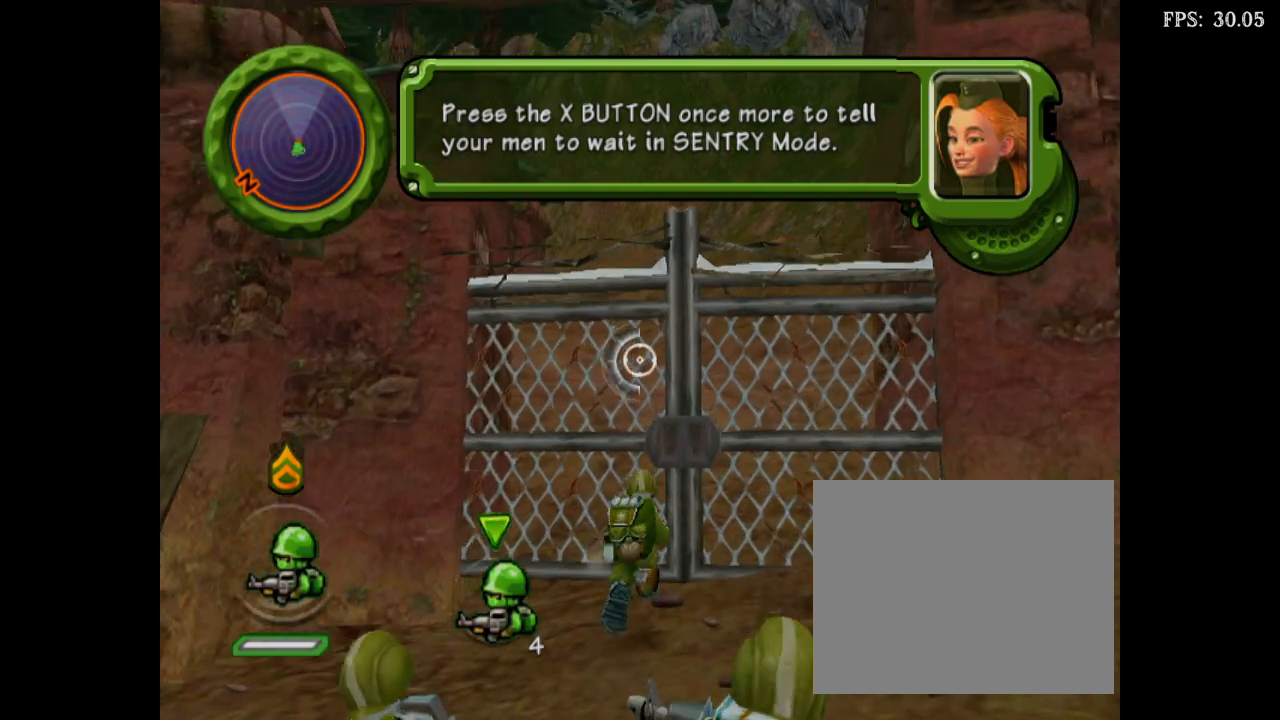
{"buttons": ["X"], "events": [[117, "X", "up"], [150, "X", "down"]]}
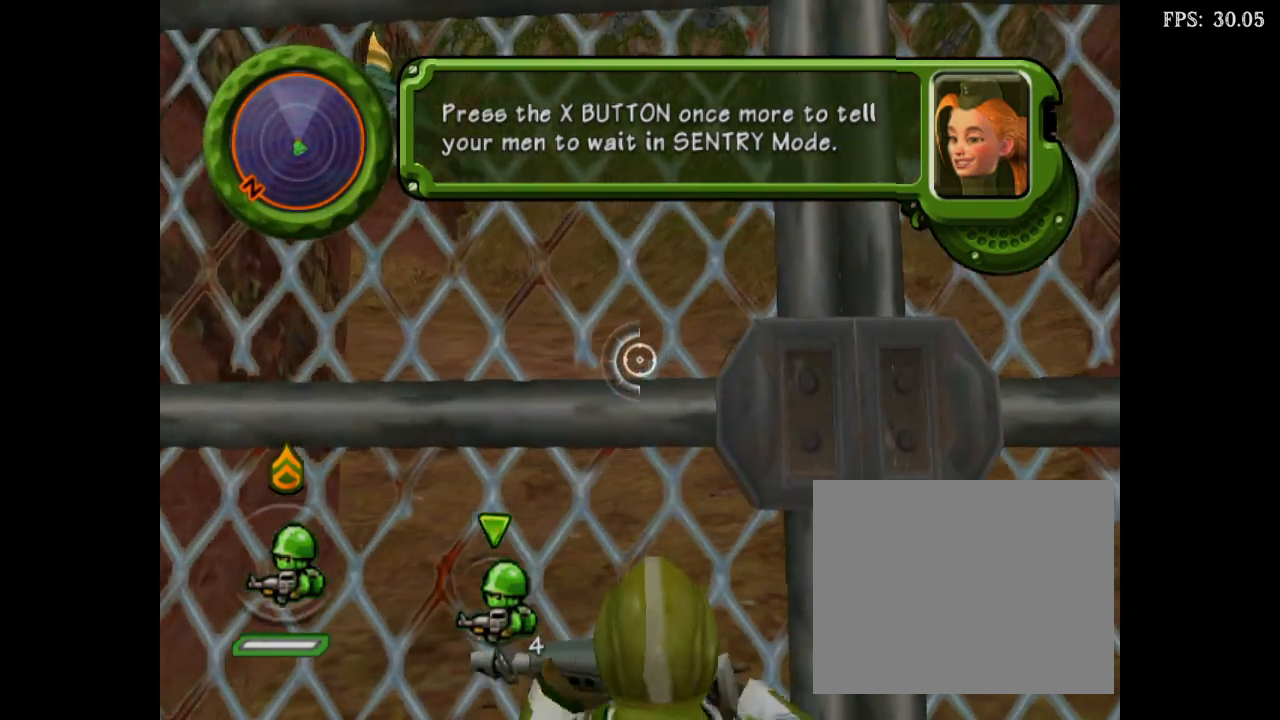
{"buttons": ["X"], "events": [[117, "X", "up"], [150, "X", "down"]]}
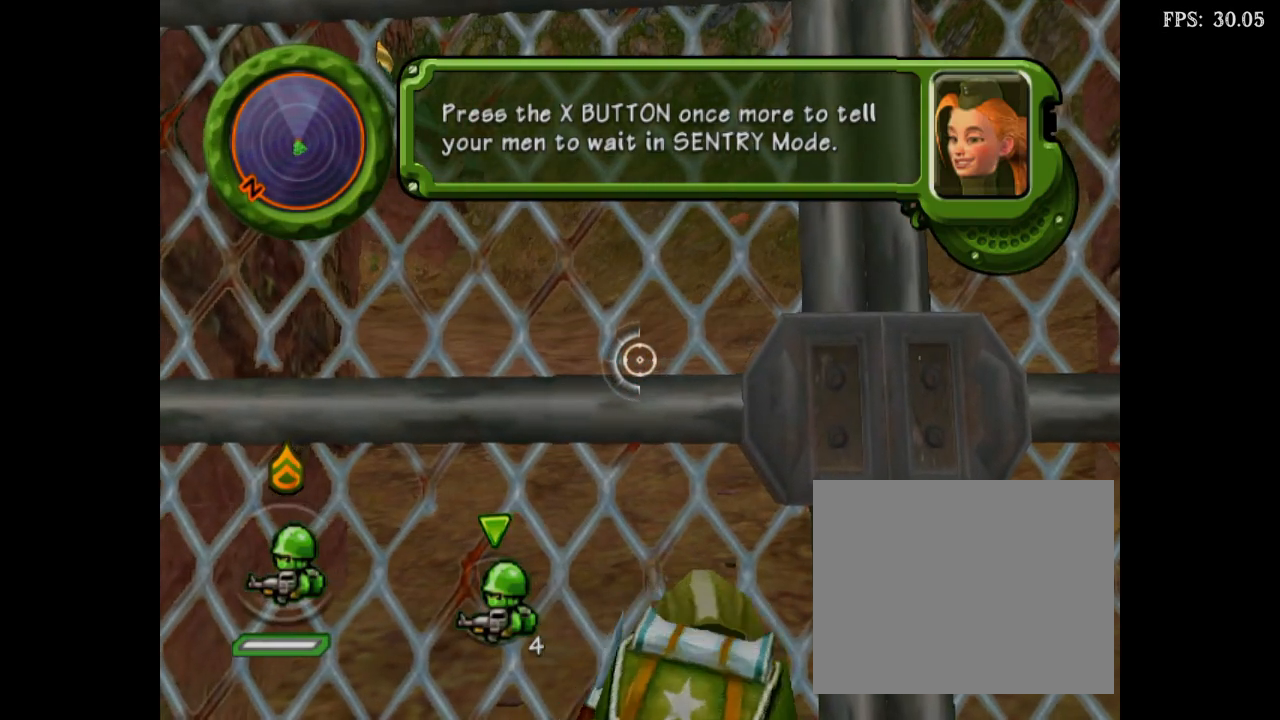
{"buttons": ["X"], "events": [[117, "X", "up"], [133, "X", "down"]]}
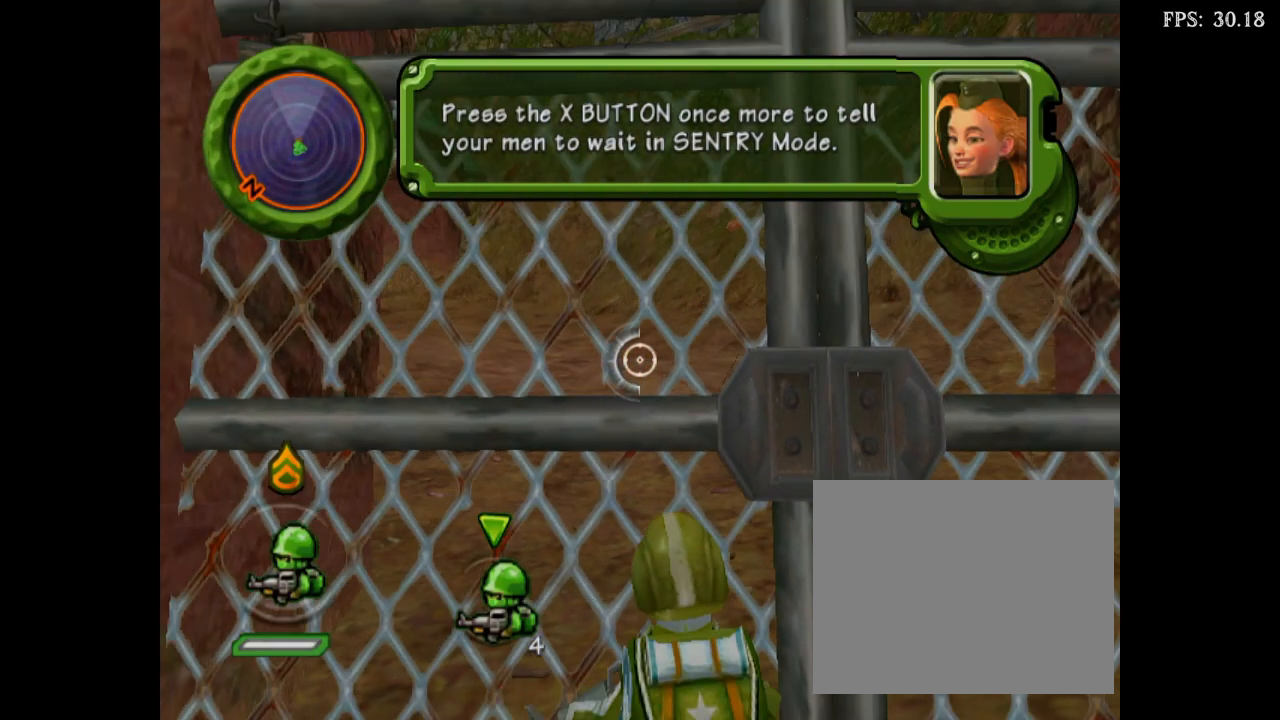
{"buttons": ["X"], "events": [[117, "X", "up"], [133, "X", "down"]]}
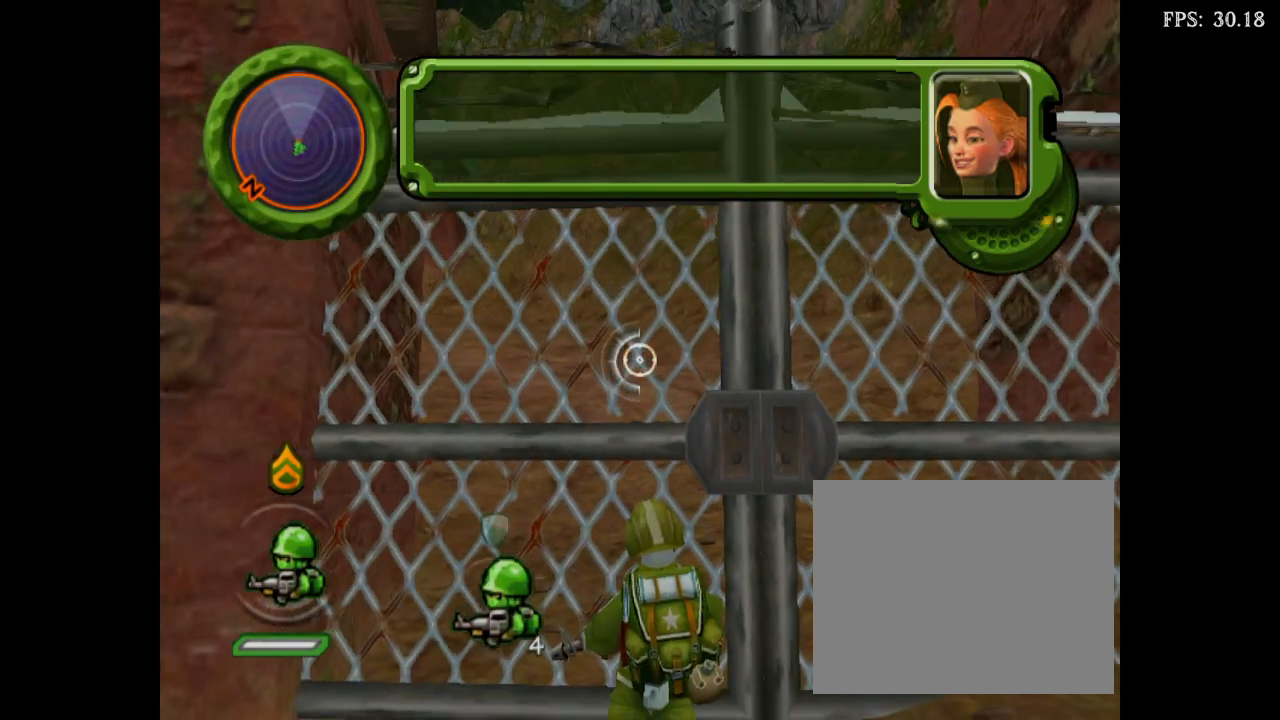
{"buttons": [], "events": [[500, "X", "up"]]}
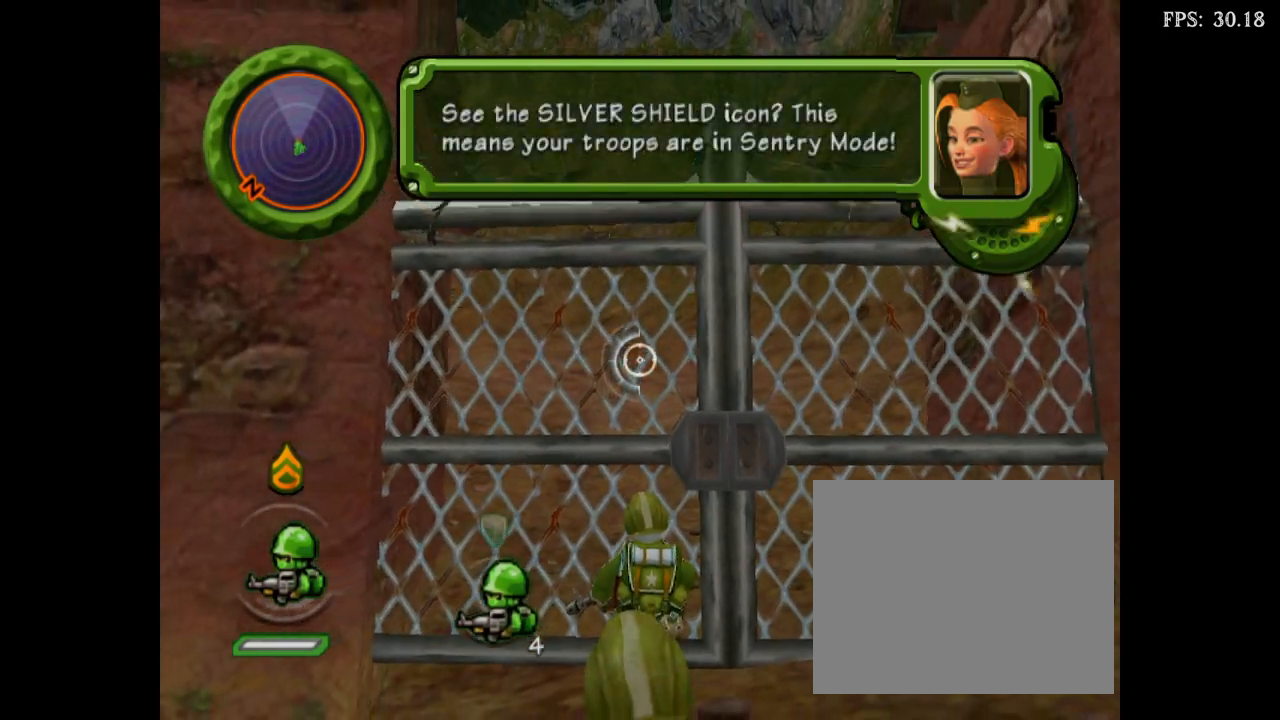
{"buttons": [], "events": [[33, "X", "down"], [500, "X", "up"]]}
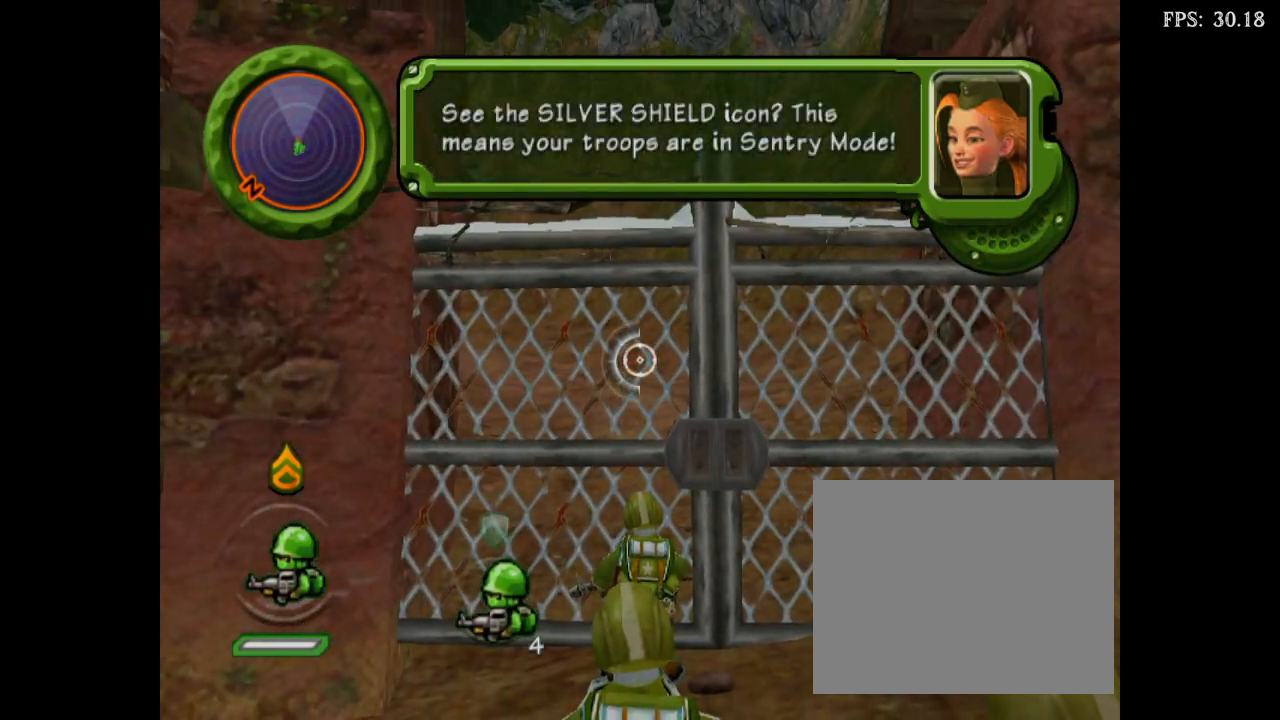
{"buttons": [], "events": [[33, "X", "down"], [500, "X", "up"]]}
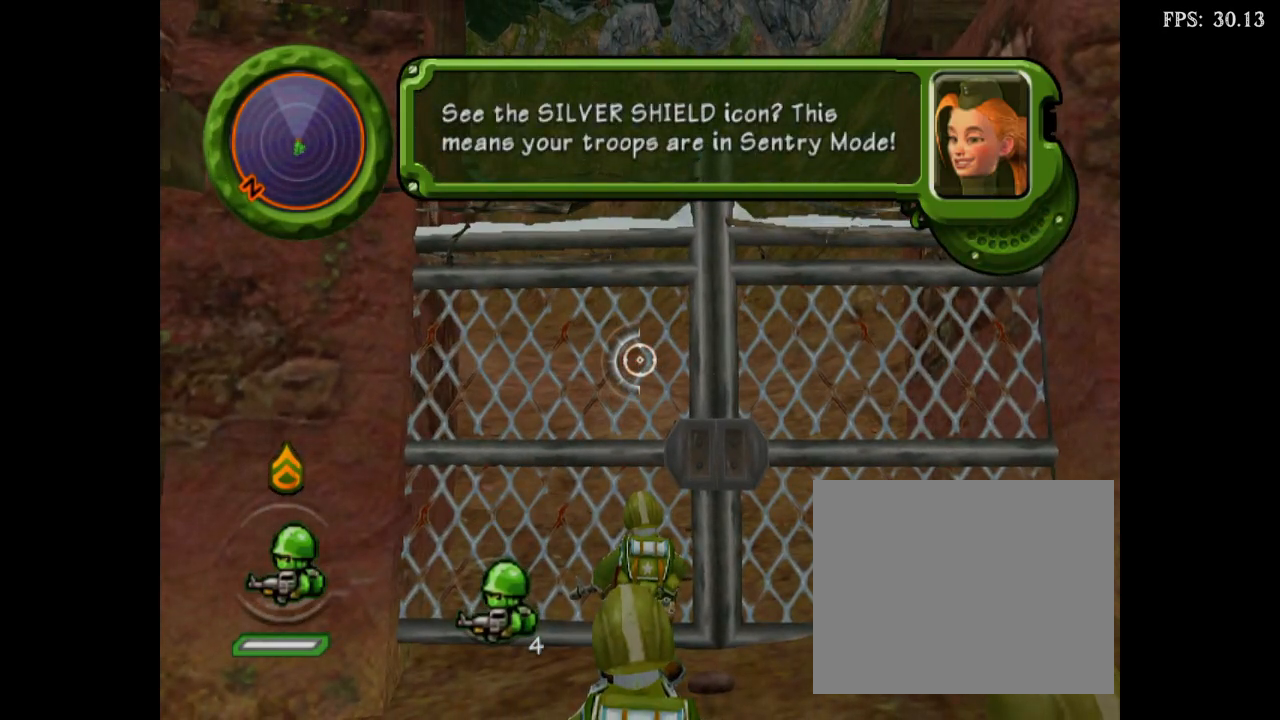
{"buttons": [], "events": [[33, "X", "down"], [483, "X", "up"]]}
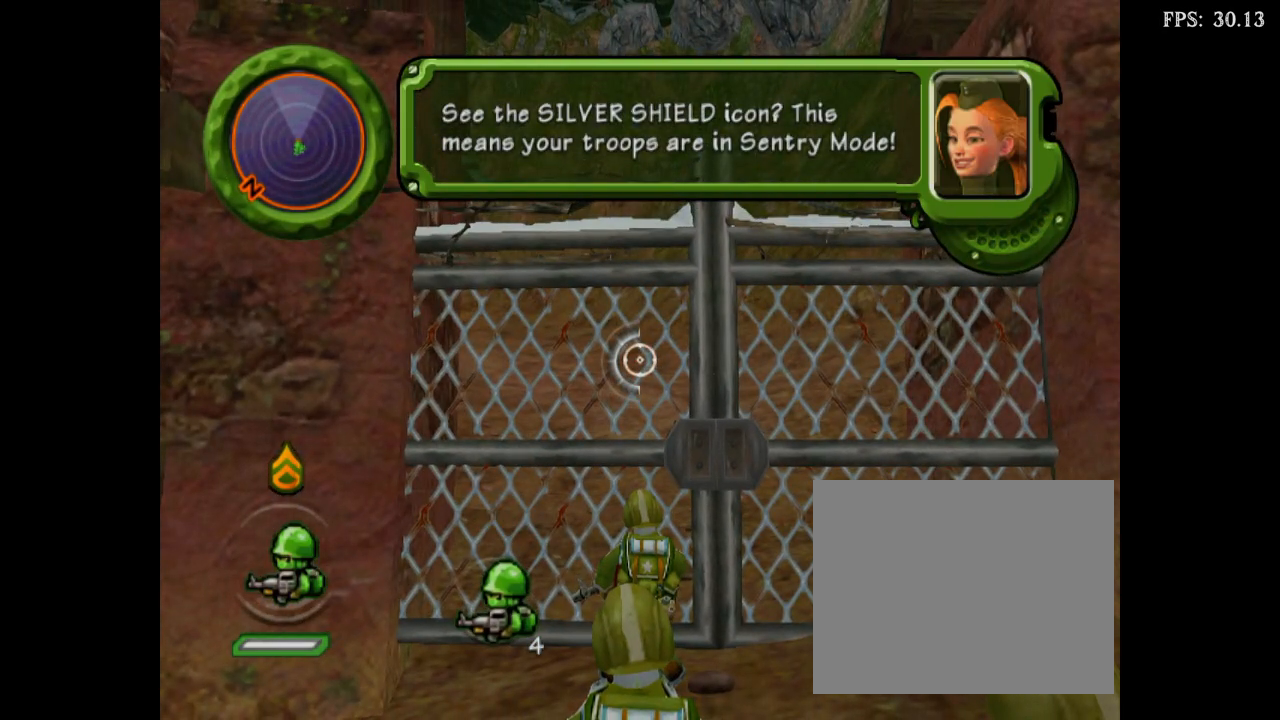
{"buttons": [], "events": [[33, "X", "down"], [500, "X", "up"]]}
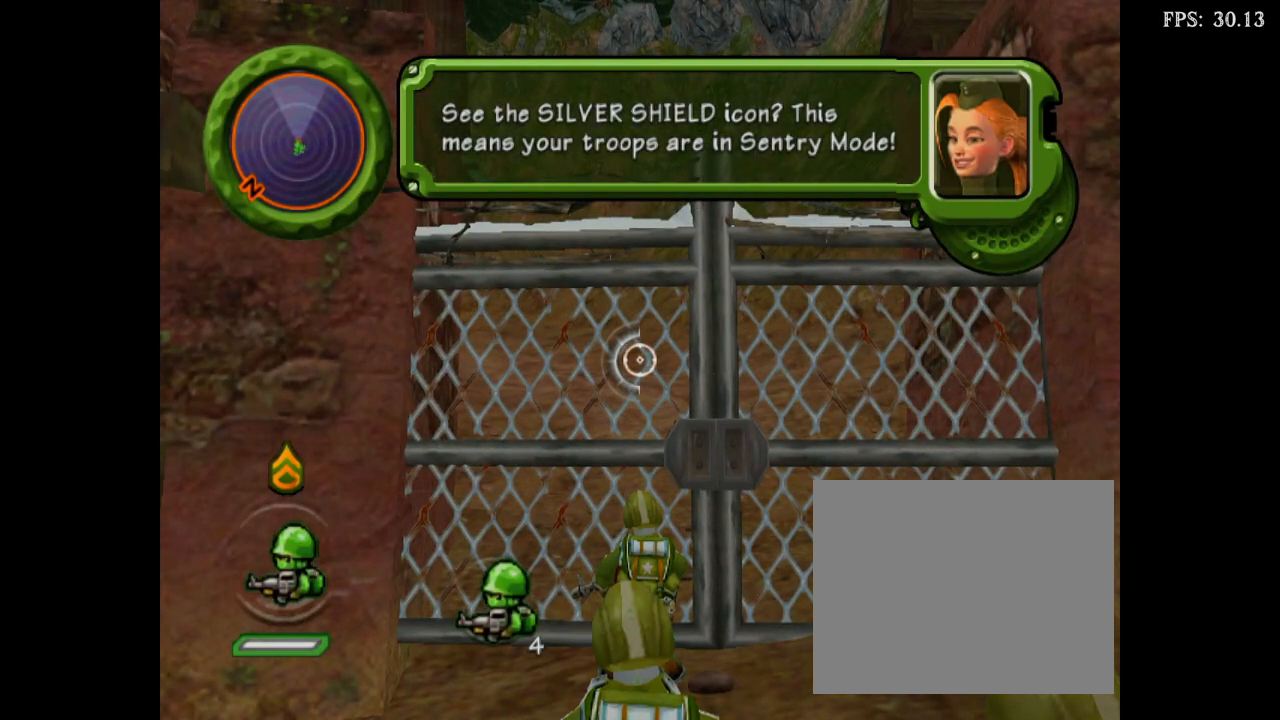
{"buttons": ["X"], "events": [[50, "X", "down"]]}
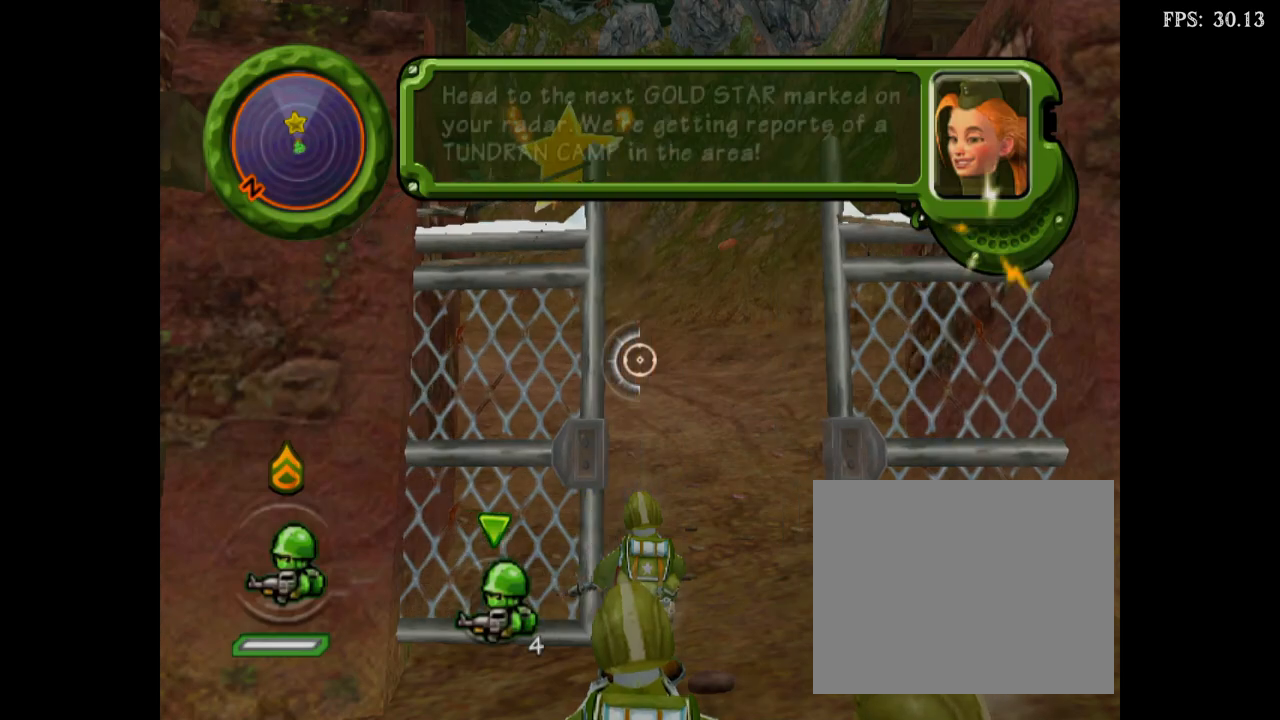
{"buttons": ["X"], "events": []}
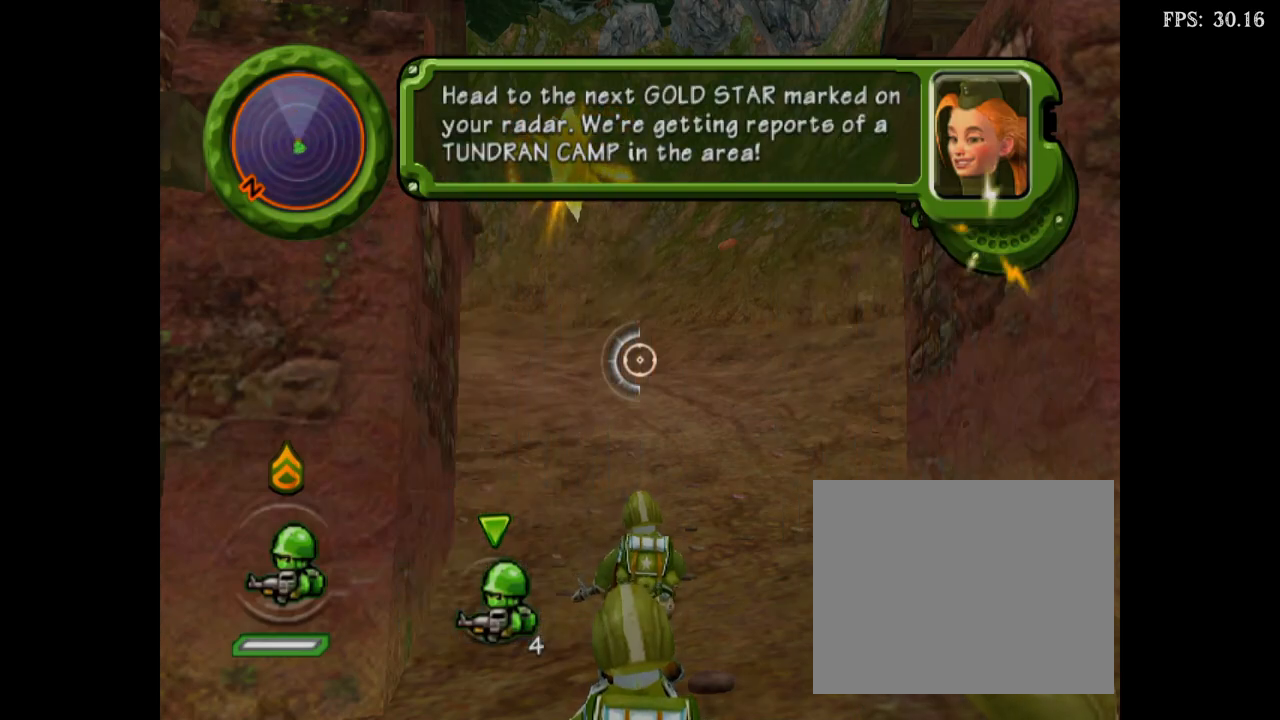
{"buttons": [], "events": [[233, "X", "up"]]}